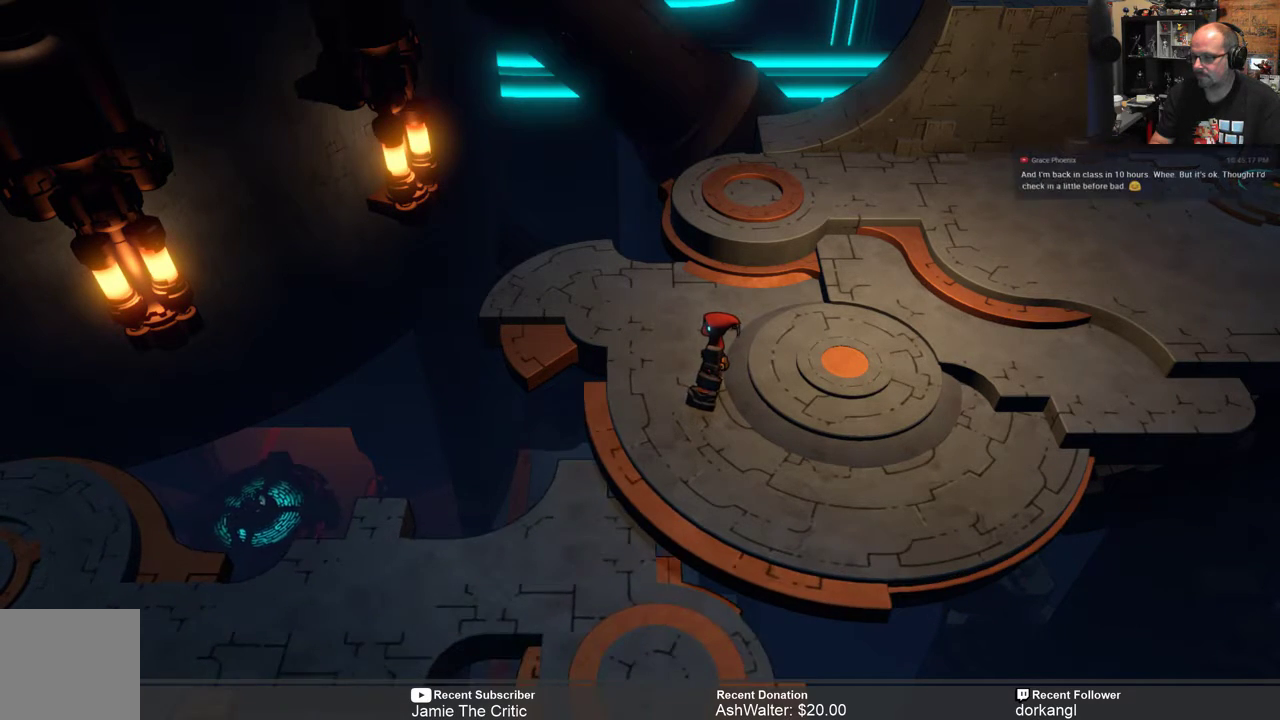
Gameplay with a controller (Xbox layout); each line is a JSON object with the inputs held at the frame after it. "events" lists button and stick changes between this image and that frame as [ms after this image, input, new state], when the widget could be followed in between. Not read: SHARE.
{"buttons": ["R2"], "left_stick": "down", "right_stick": "center", "events": [[83, "left_stick", "down"]]}
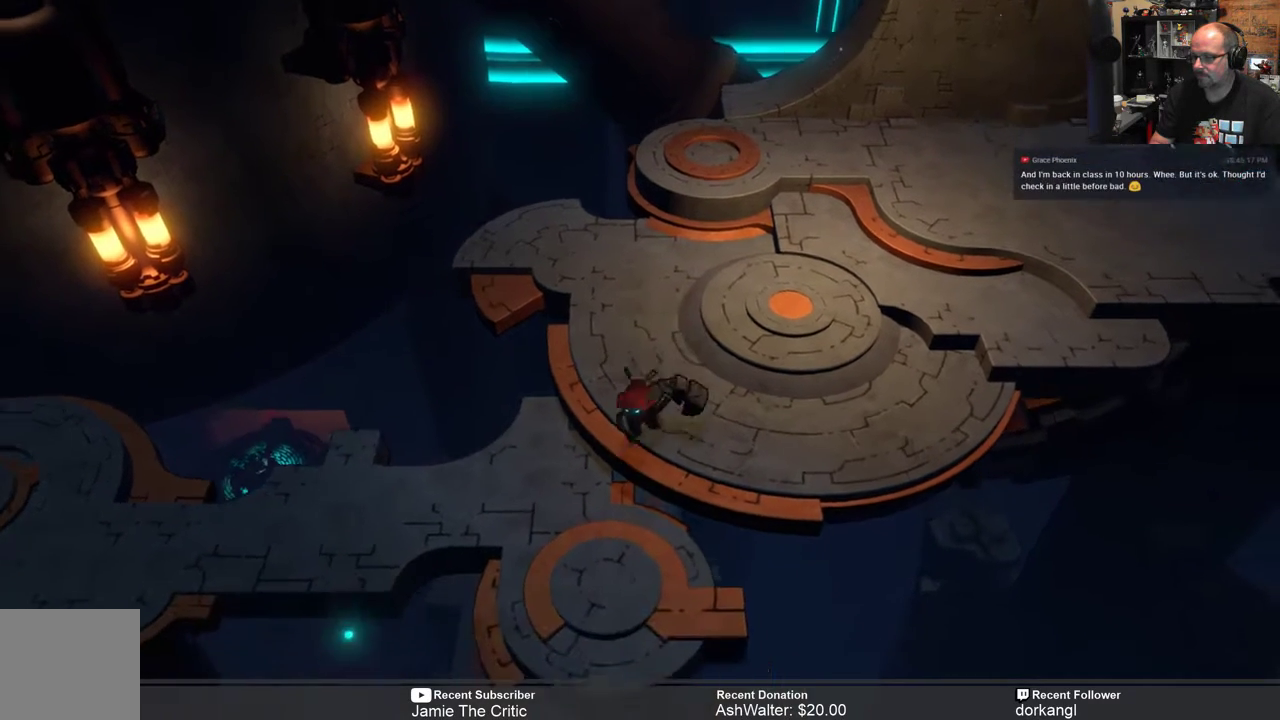
{"buttons": ["R2"], "left_stick": "center", "right_stick": "center", "events": [[117, "left_stick", "center"], [283, "left_stick", "left"], [500, "left_stick", "center"]]}
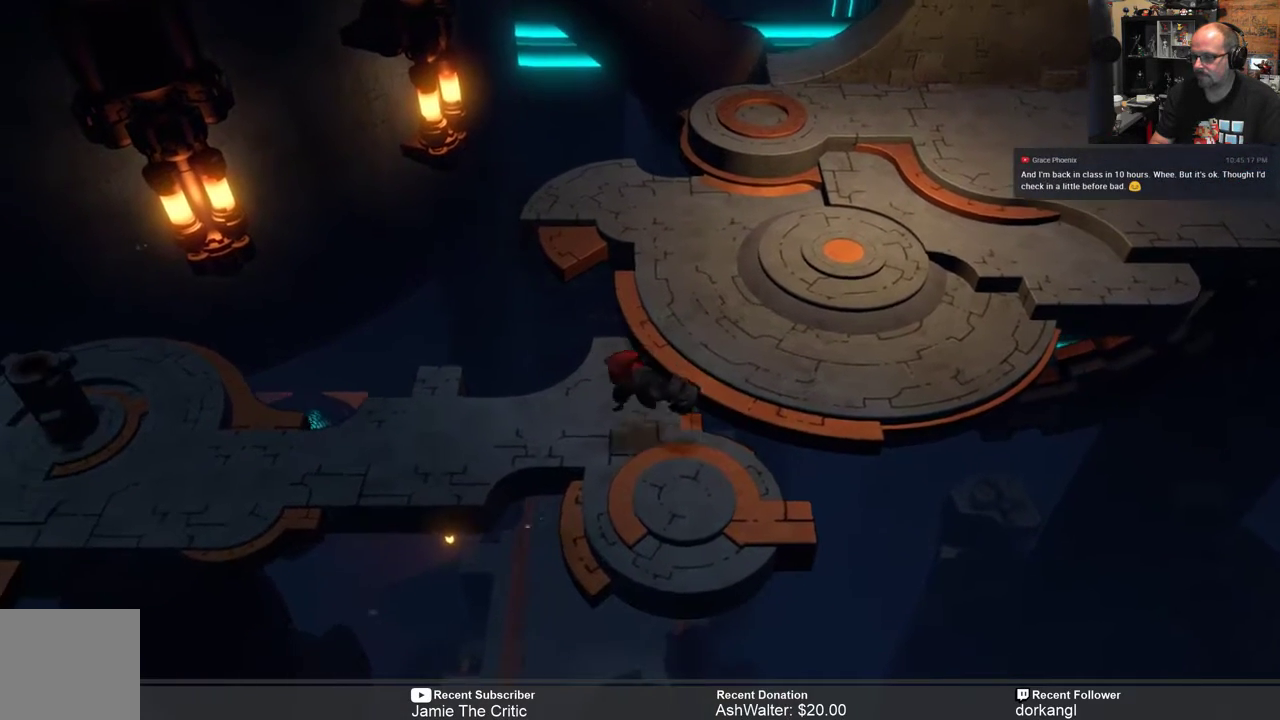
{"buttons": ["R2"], "left_stick": "center", "right_stick": "center", "events": []}
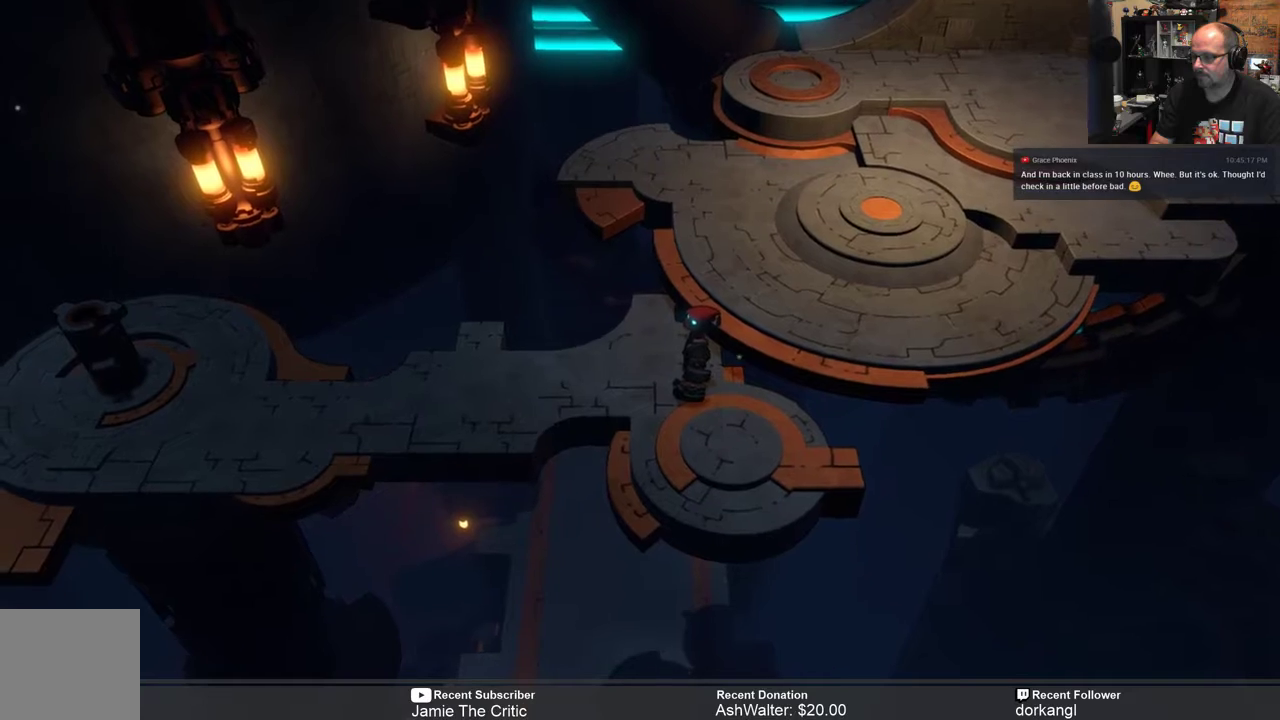
{"buttons": ["R2"], "left_stick": "center", "right_stick": "center", "events": []}
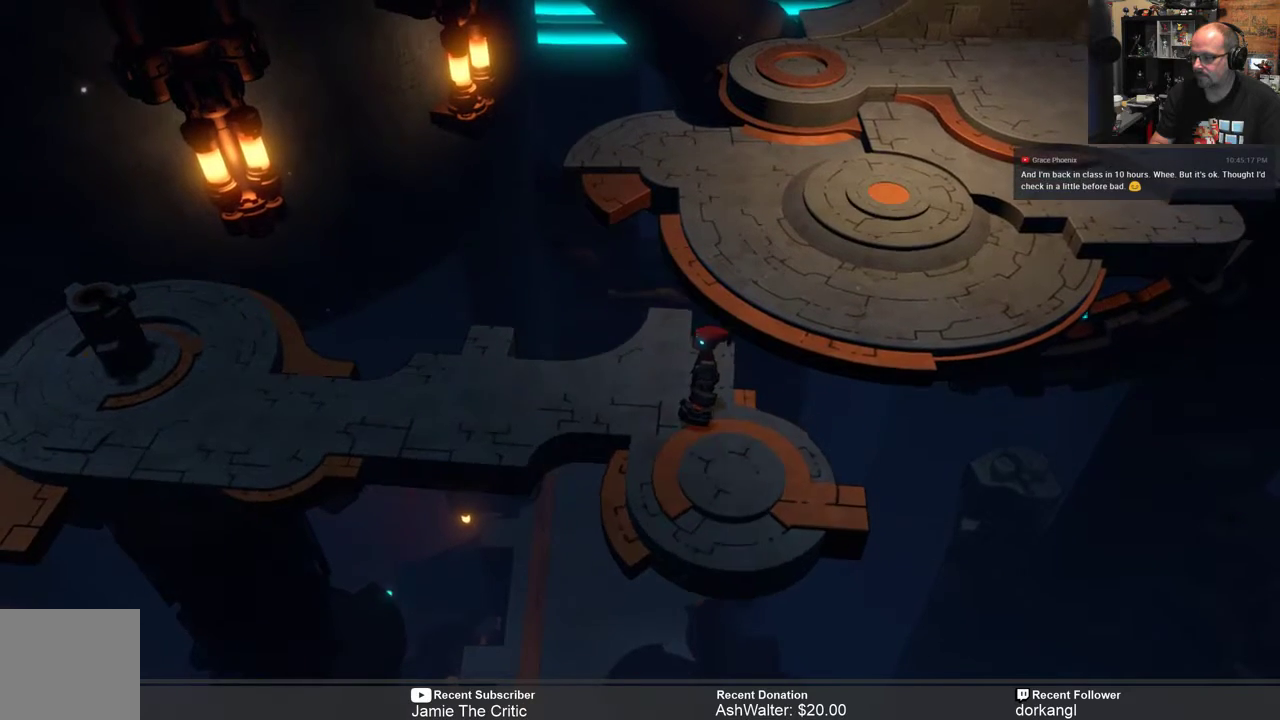
{"buttons": ["R2"], "left_stick": "center", "right_stick": "center", "events": []}
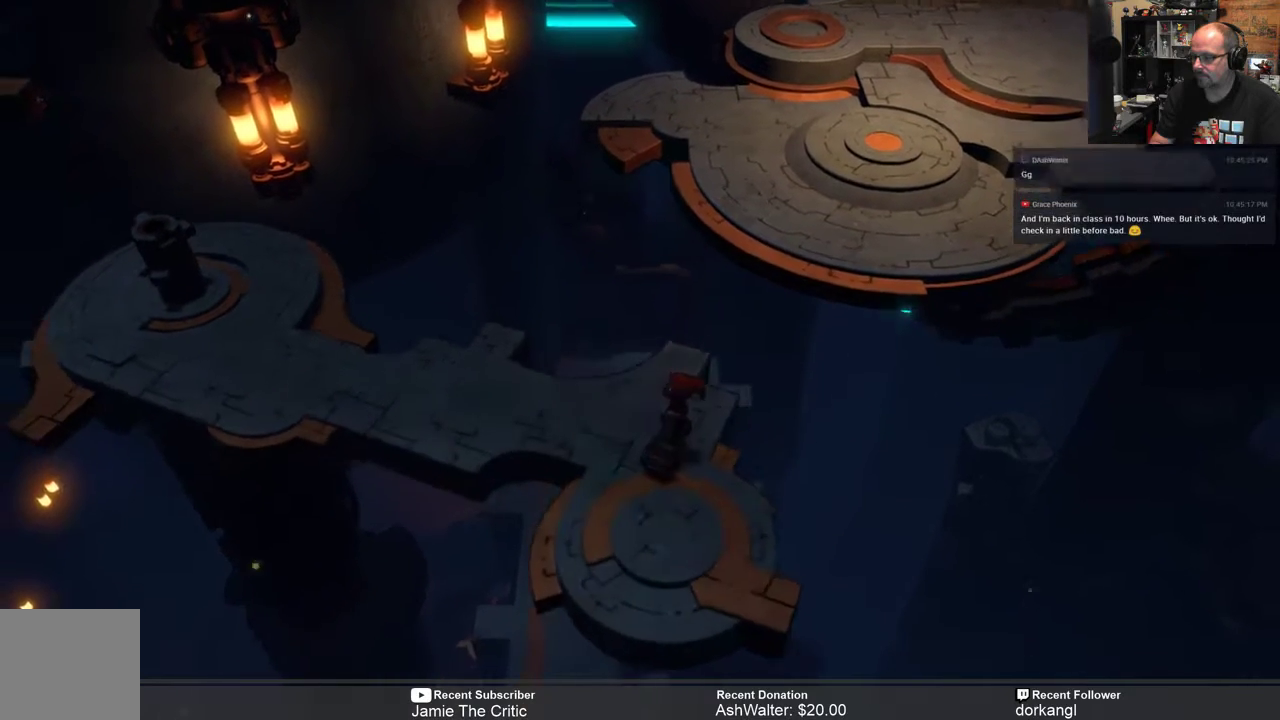
{"buttons": ["R2"], "left_stick": "center", "right_stick": "center", "events": []}
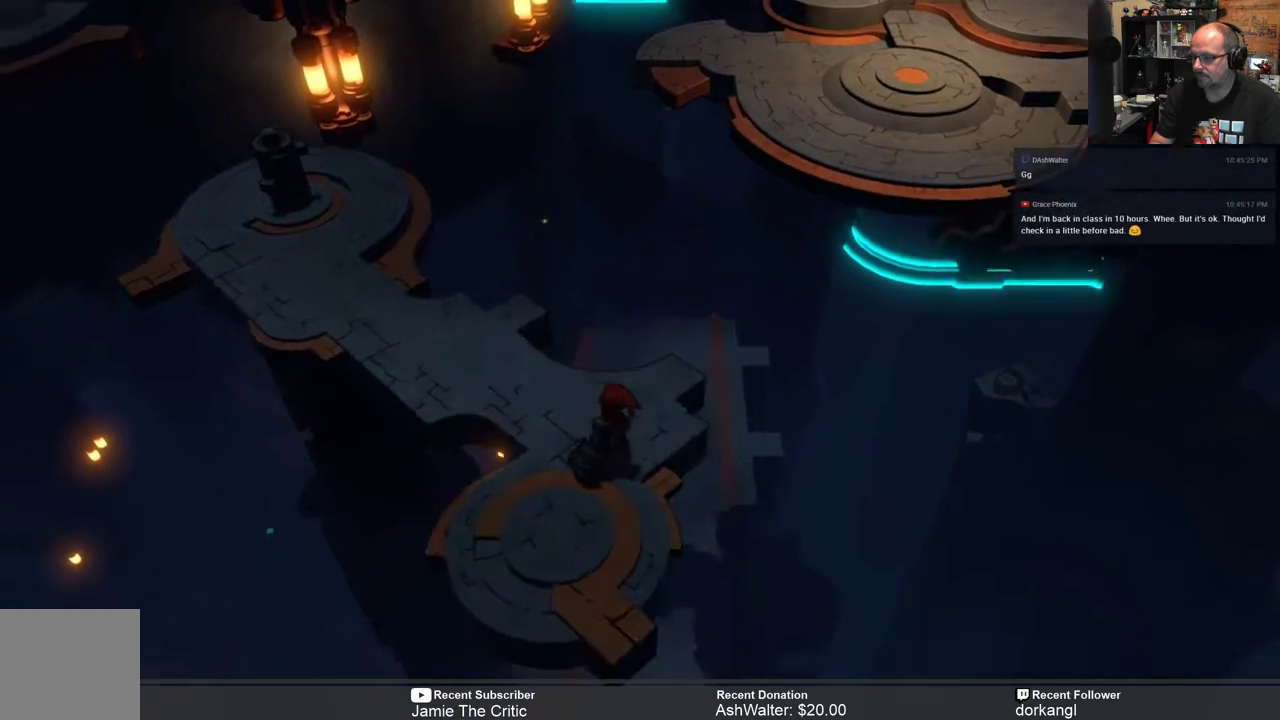
{"buttons": ["R2"], "left_stick": "center", "right_stick": "center", "events": []}
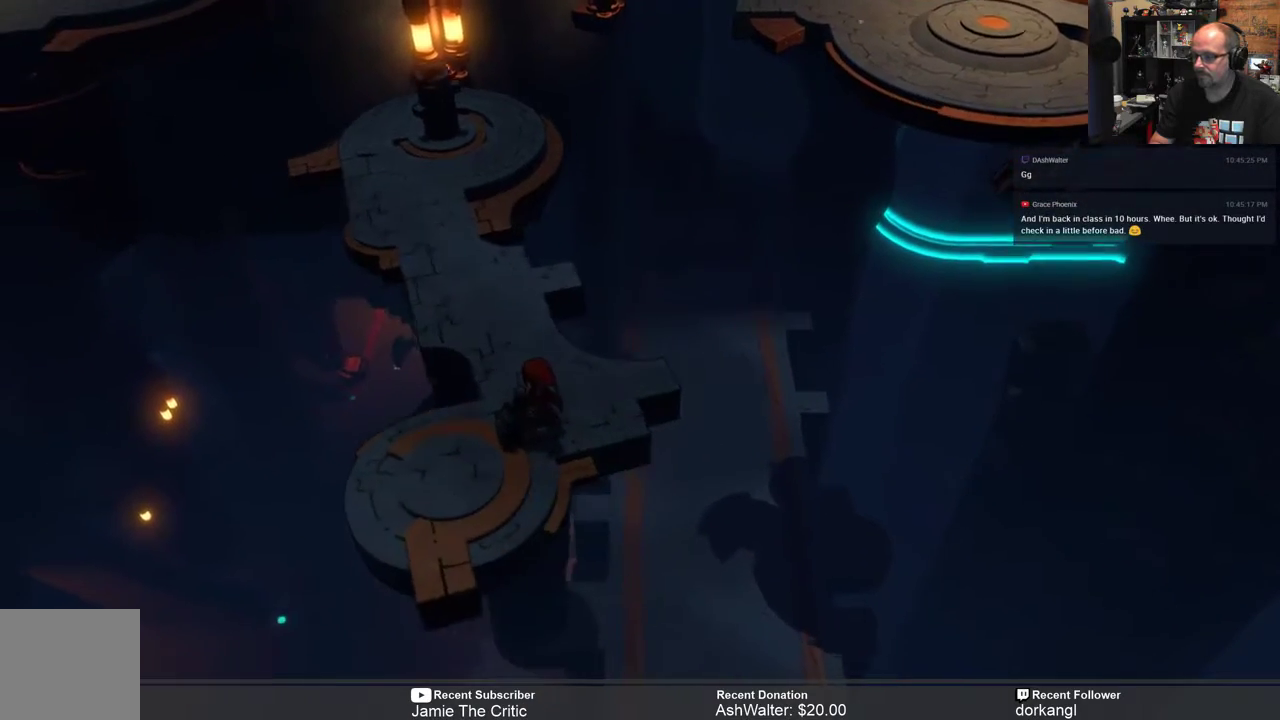
{"buttons": ["R2"], "left_stick": "center", "right_stick": "center", "events": []}
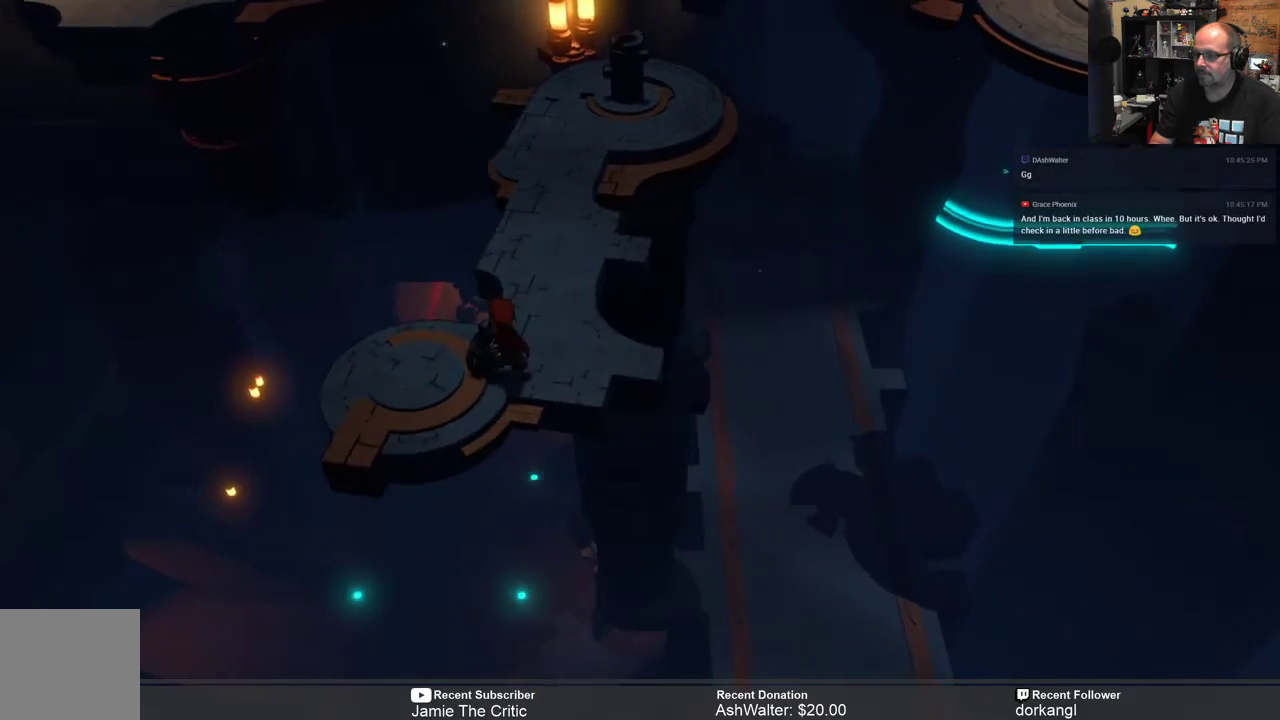
{"buttons": ["R2"], "left_stick": "center", "right_stick": "center", "events": []}
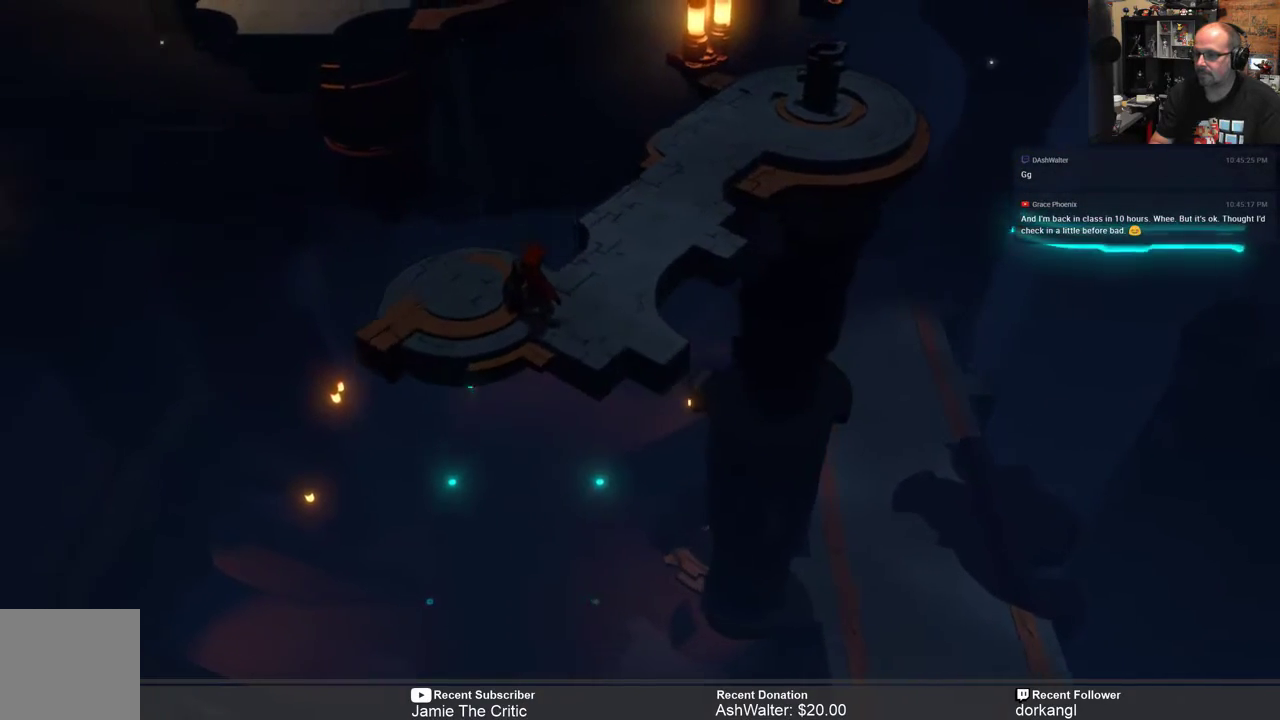
{"buttons": ["R2"], "left_stick": "center", "right_stick": "center", "events": []}
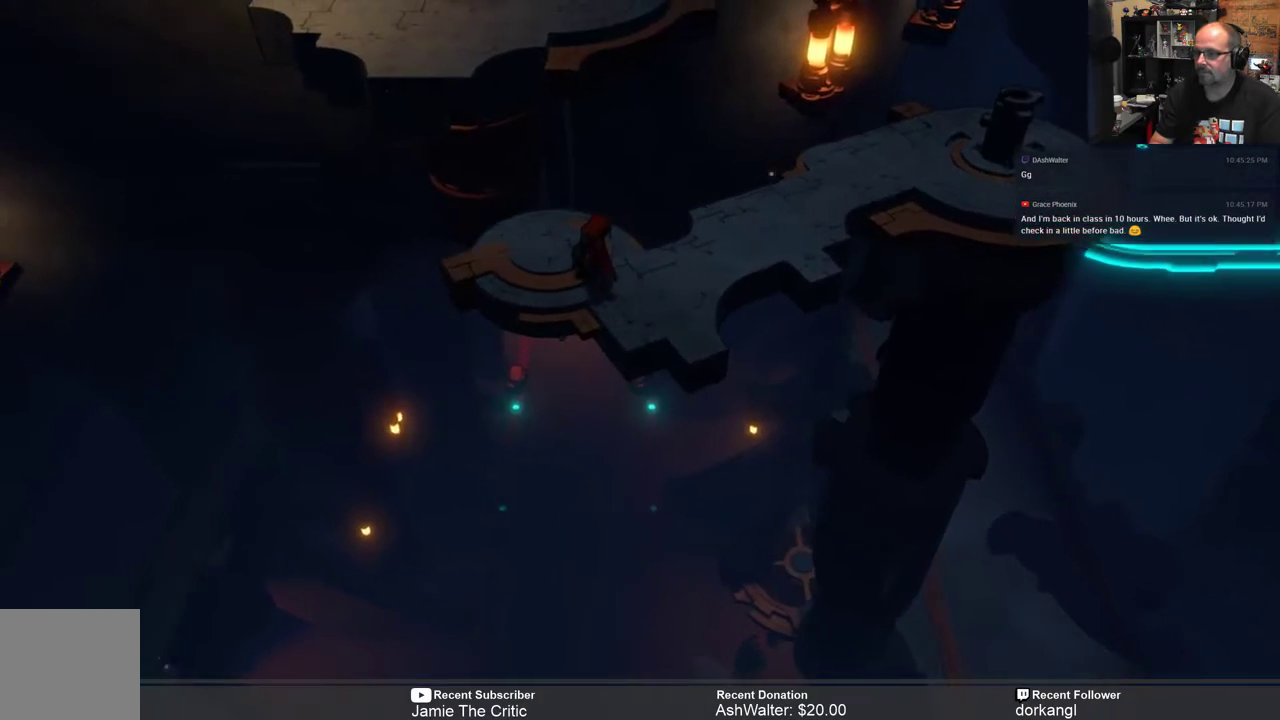
{"buttons": ["R2"], "left_stick": "up", "right_stick": "center", "events": [[367, "left_stick", "up"]]}
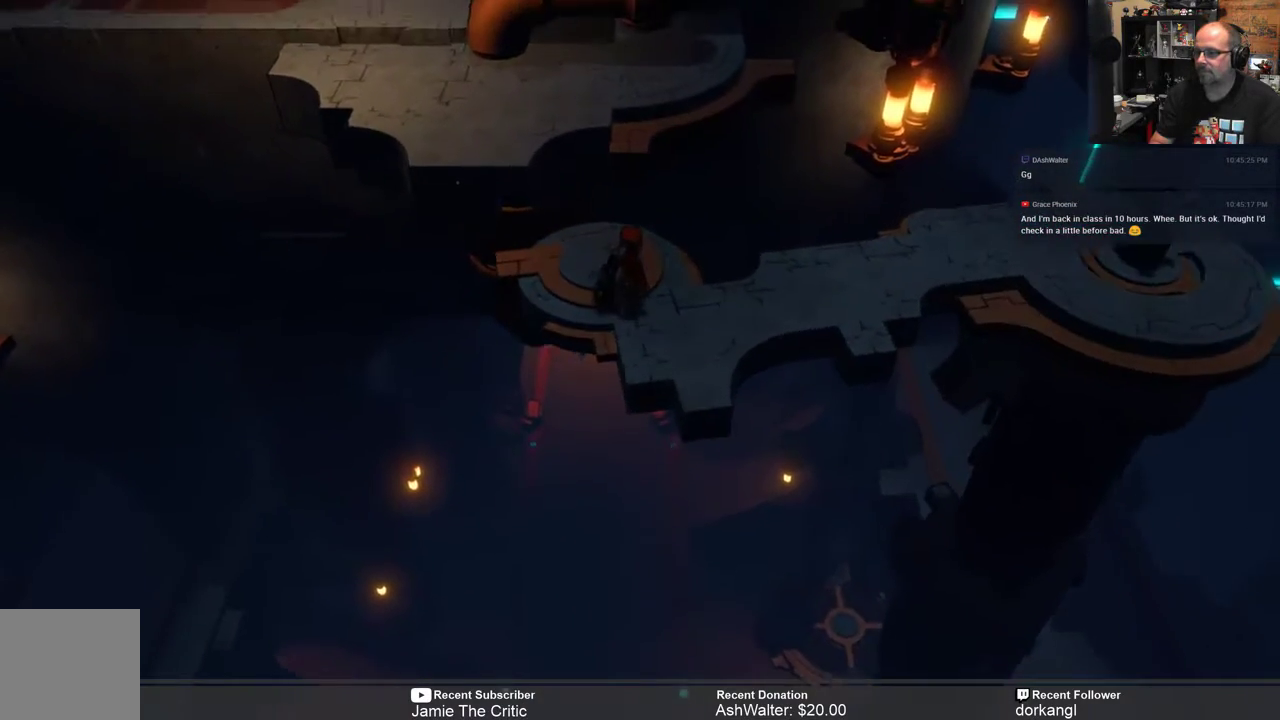
{"buttons": ["R2"], "left_stick": "up", "right_stick": "center", "events": []}
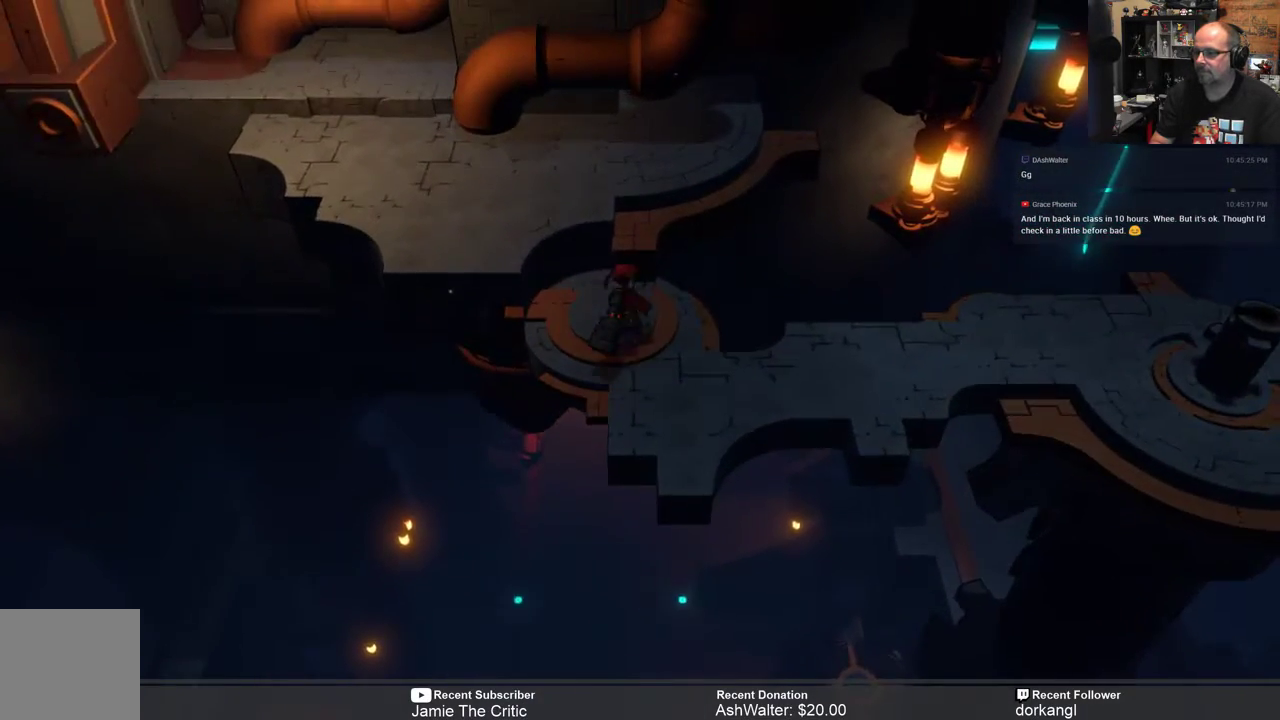
{"buttons": ["R2"], "left_stick": "up", "right_stick": "center", "events": []}
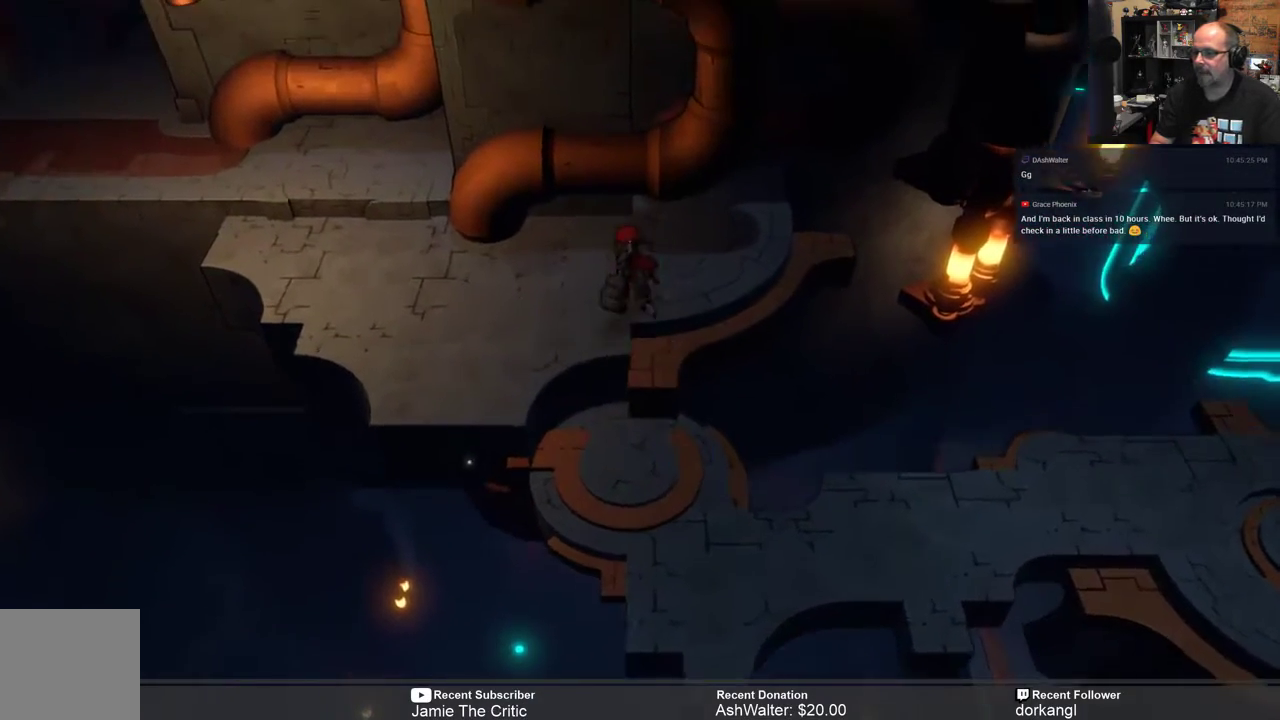
{"buttons": ["R2"], "left_stick": "left", "right_stick": "center", "events": [[83, "left_stick", "up-left"], [233, "left_stick", "left"]]}
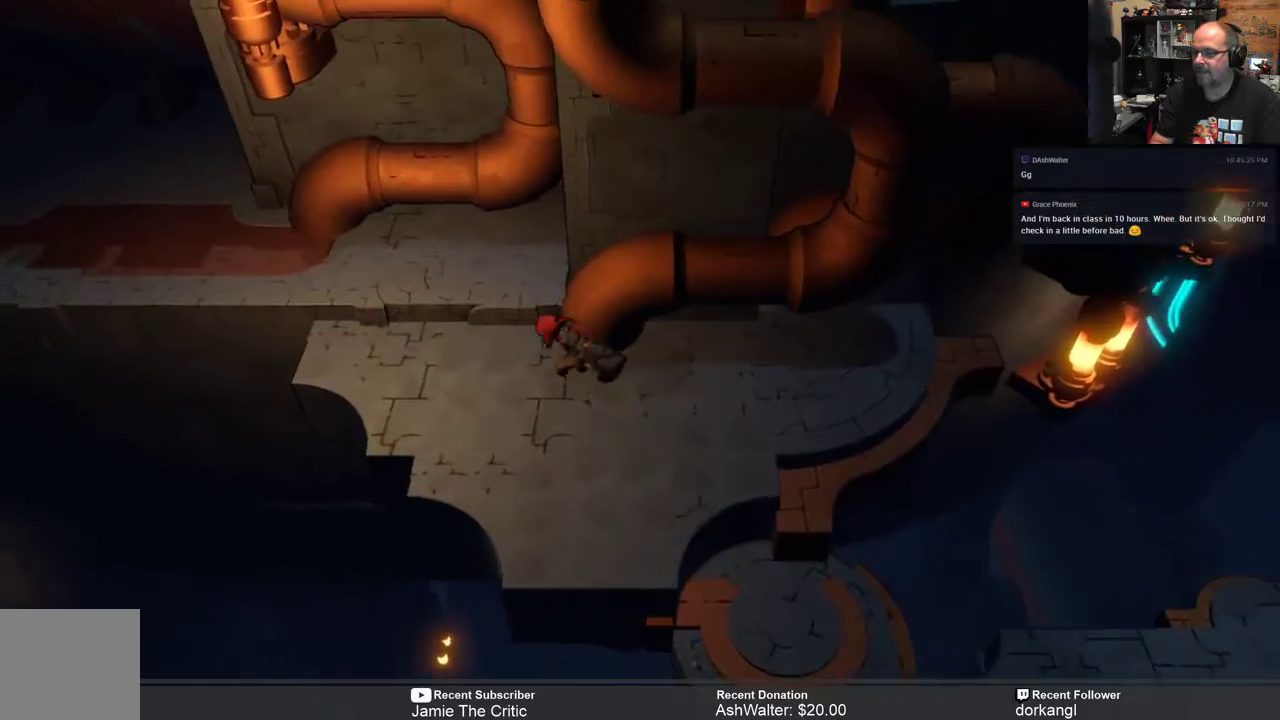
{"buttons": ["R2"], "left_stick": "up", "right_stick": "center", "events": [[200, "left_stick", "center"], [250, "left_stick", "up"]]}
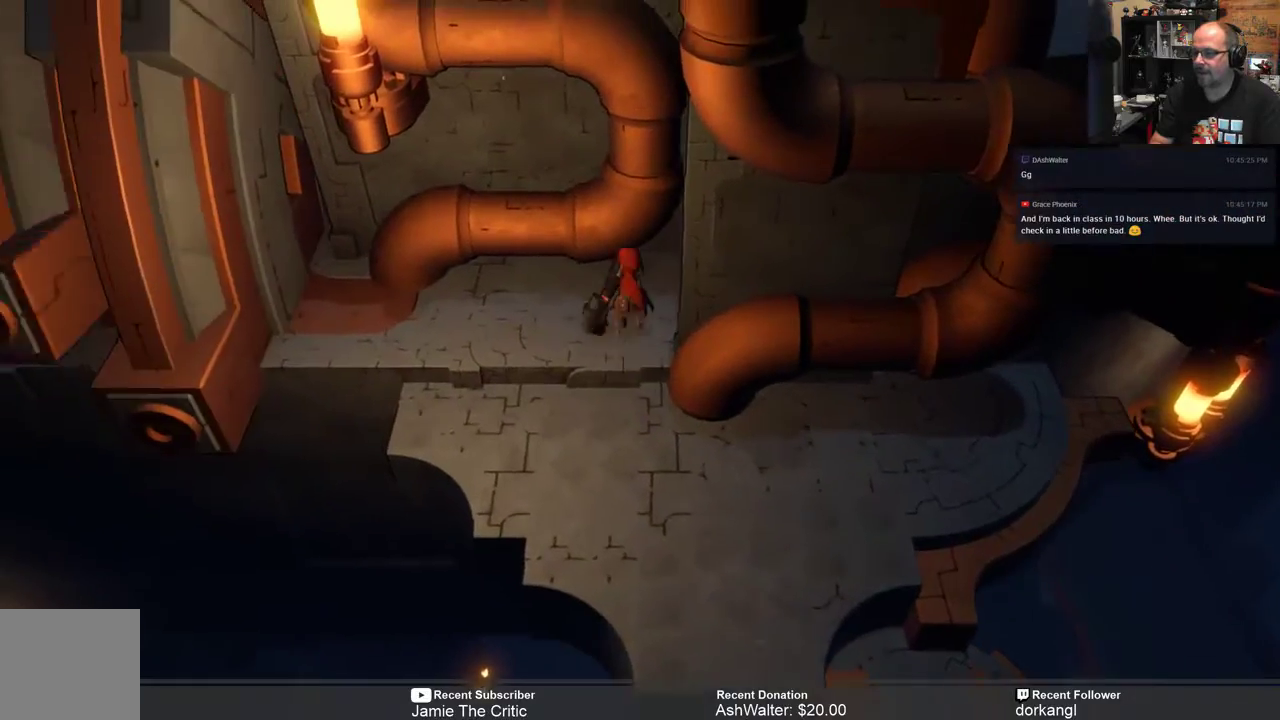
{"buttons": ["R2"], "left_stick": "left", "right_stick": "center", "events": [[83, "left_stick", "center"], [133, "R2", "up"], [300, "R2", "down"], [333, "left_stick", "left"]]}
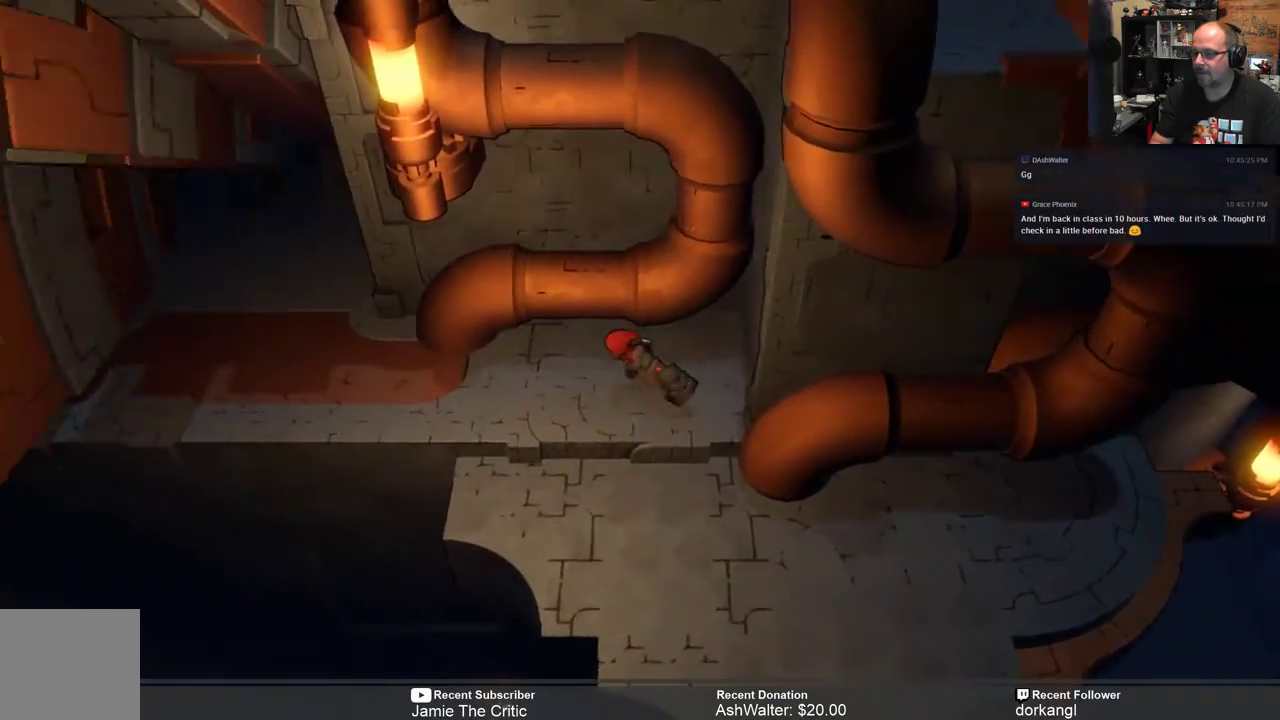
{"buttons": ["R2"], "left_stick": "left", "right_stick": "center", "events": [[200, "left_stick", "center"], [367, "left_stick", "left"]]}
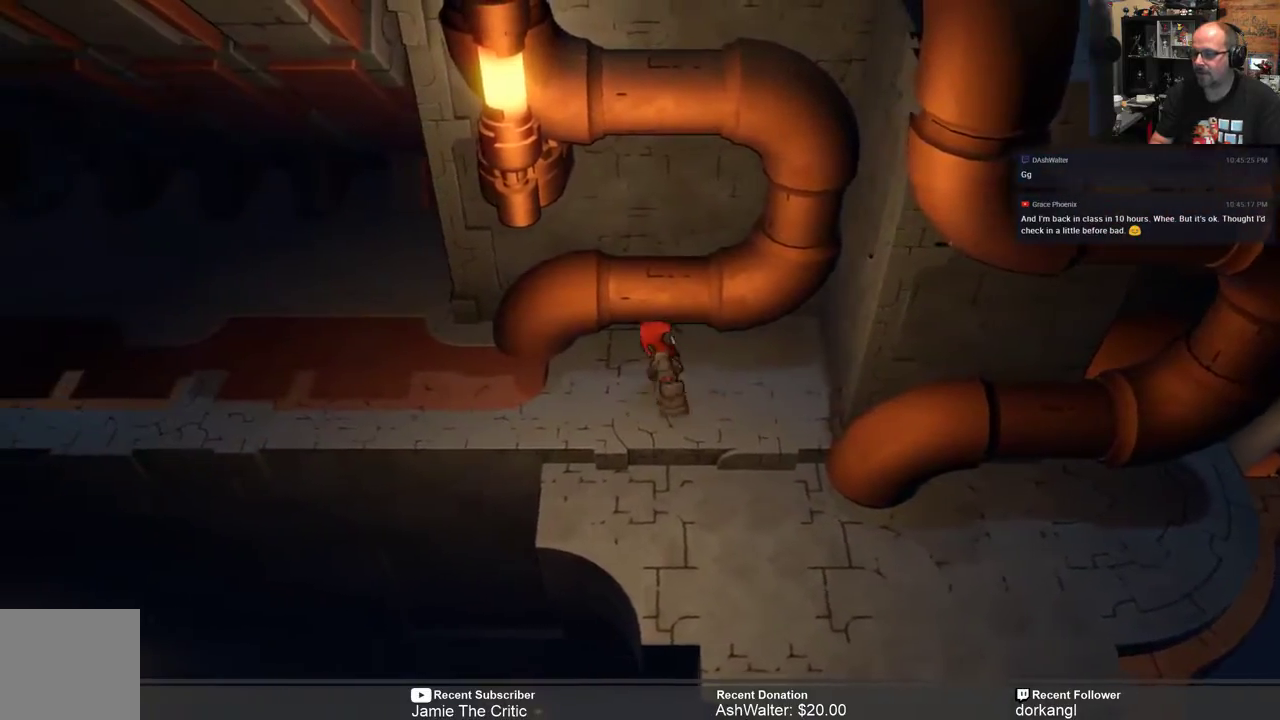
{"buttons": ["R2"], "left_stick": "center", "right_stick": "center", "events": [[33, "left_stick", "center"]]}
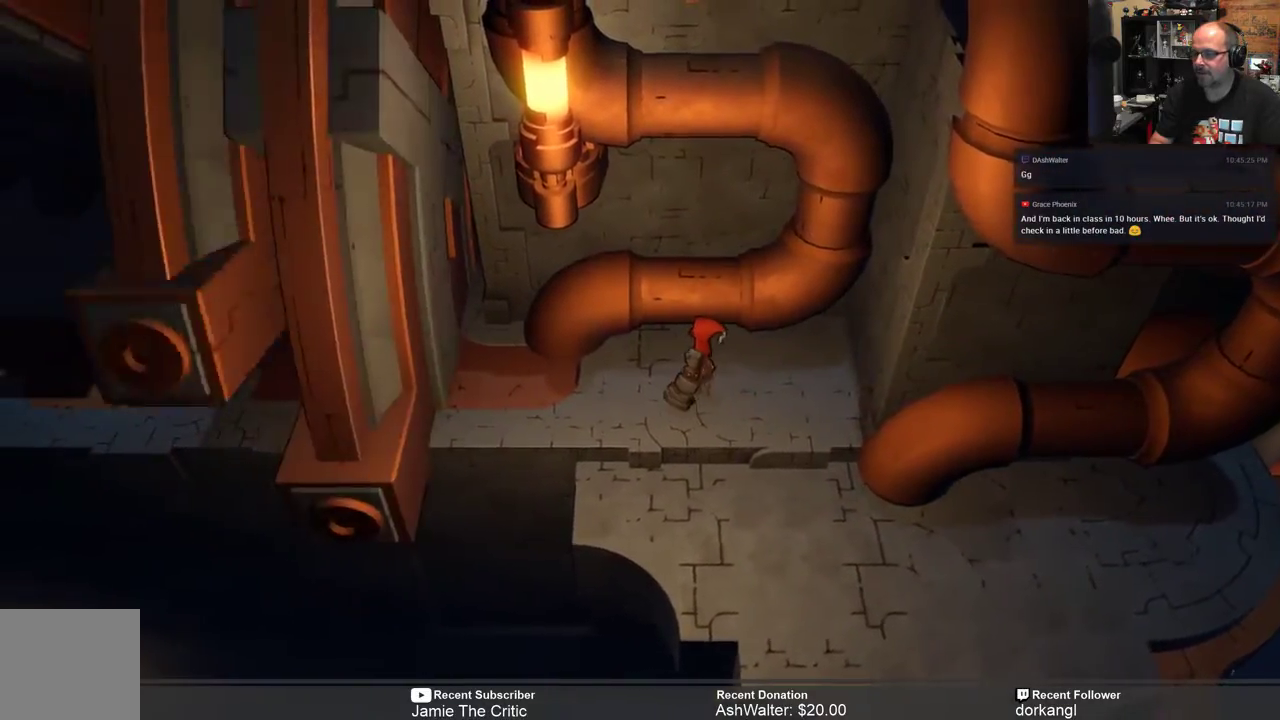
{"buttons": ["R2"], "left_stick": "left", "right_stick": "center", "events": [[33, "left_stick", "left"], [383, "left_stick", "center"], [450, "left_stick", "left"]]}
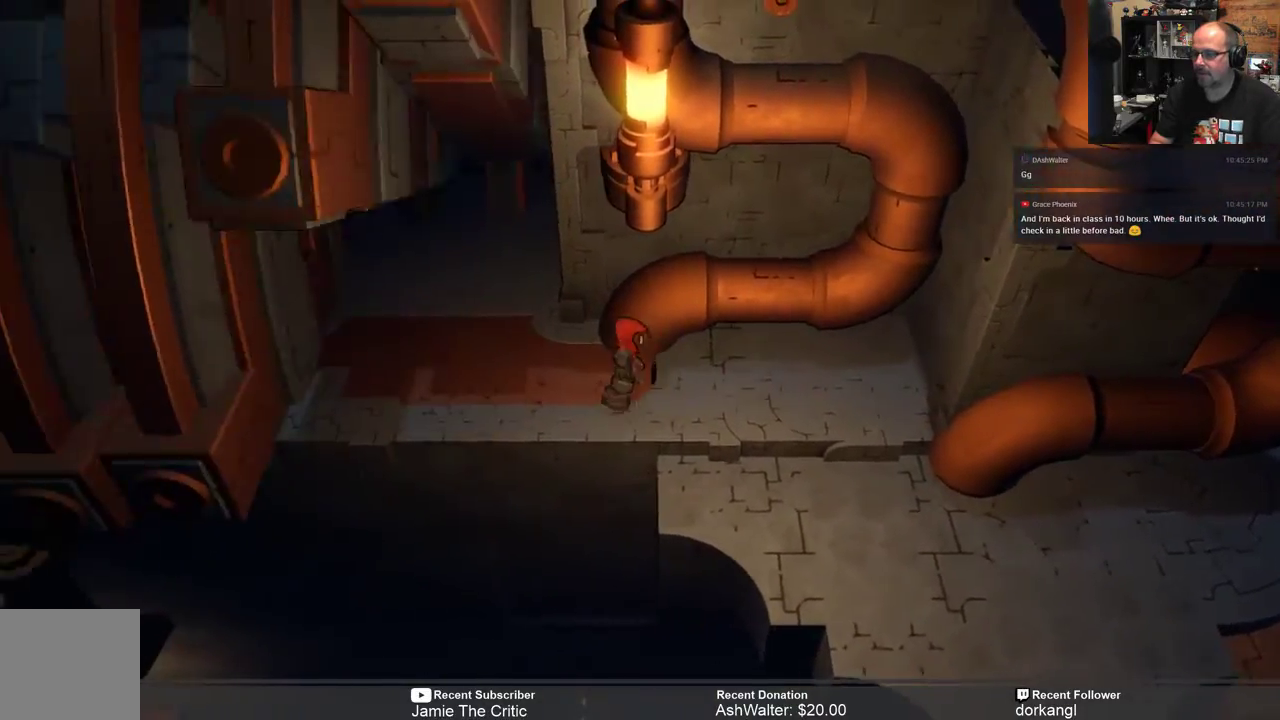
{"buttons": ["R2"], "left_stick": "left", "right_stick": "center", "events": []}
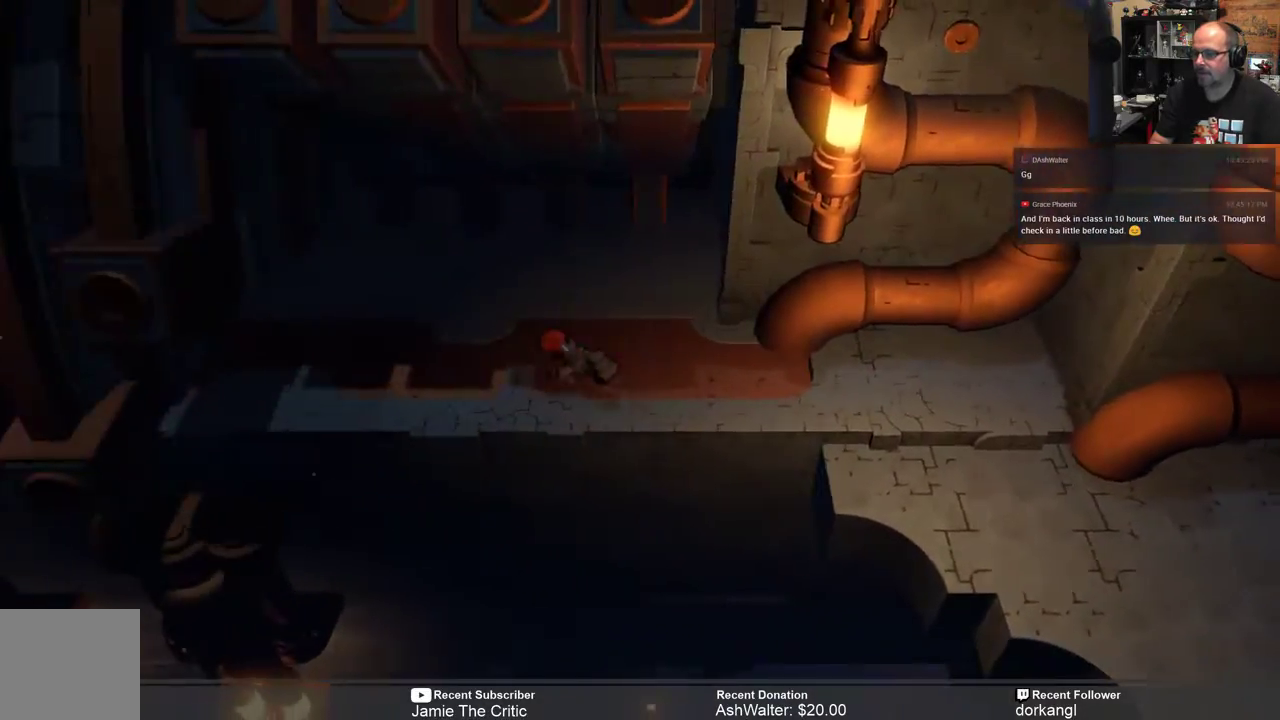
{"buttons": ["R2"], "left_stick": "left", "right_stick": "center", "events": []}
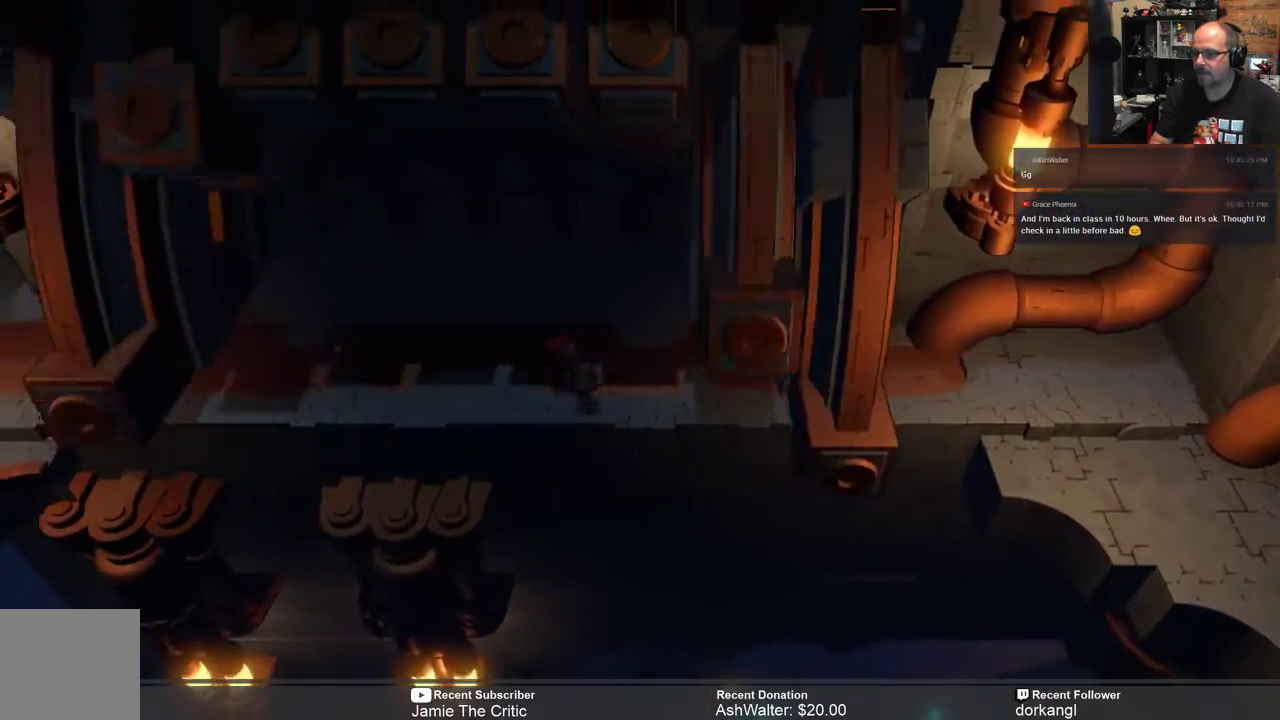
{"buttons": ["R2"], "left_stick": "left", "right_stick": "center", "events": []}
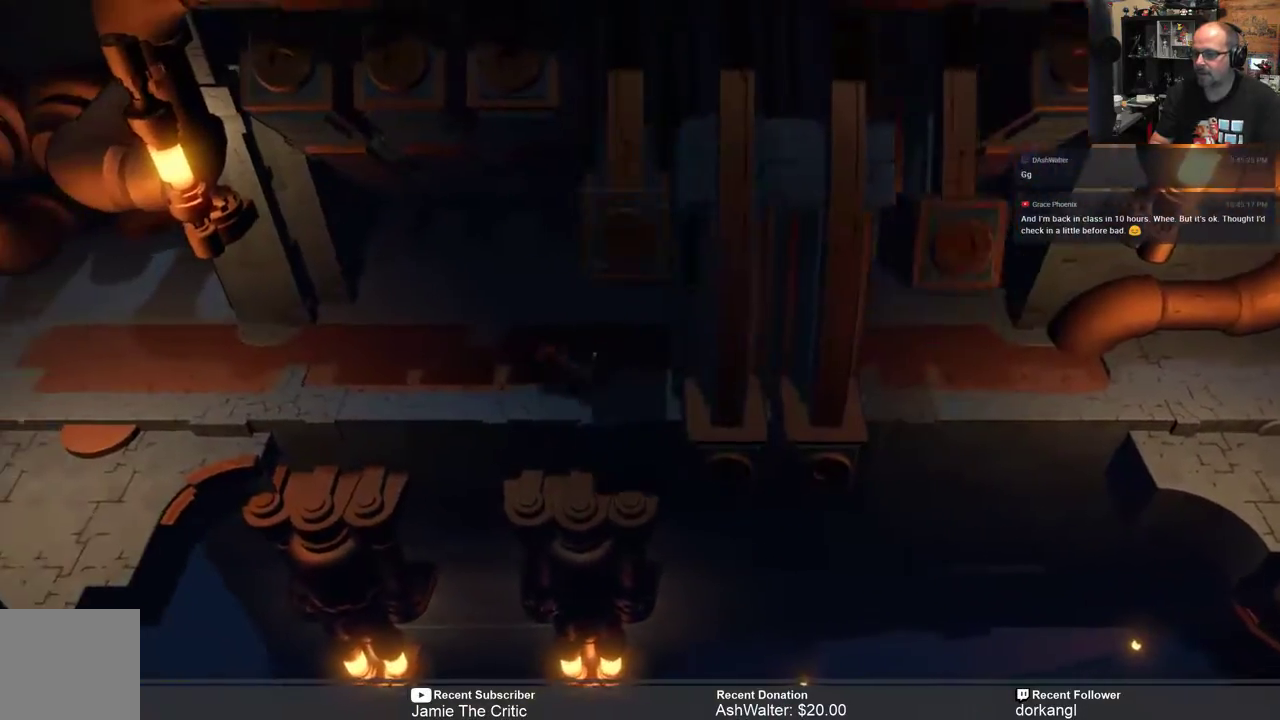
{"buttons": ["R2"], "left_stick": "left", "right_stick": "center", "events": [[133, "R1", "down"], [300, "R1", "up"]]}